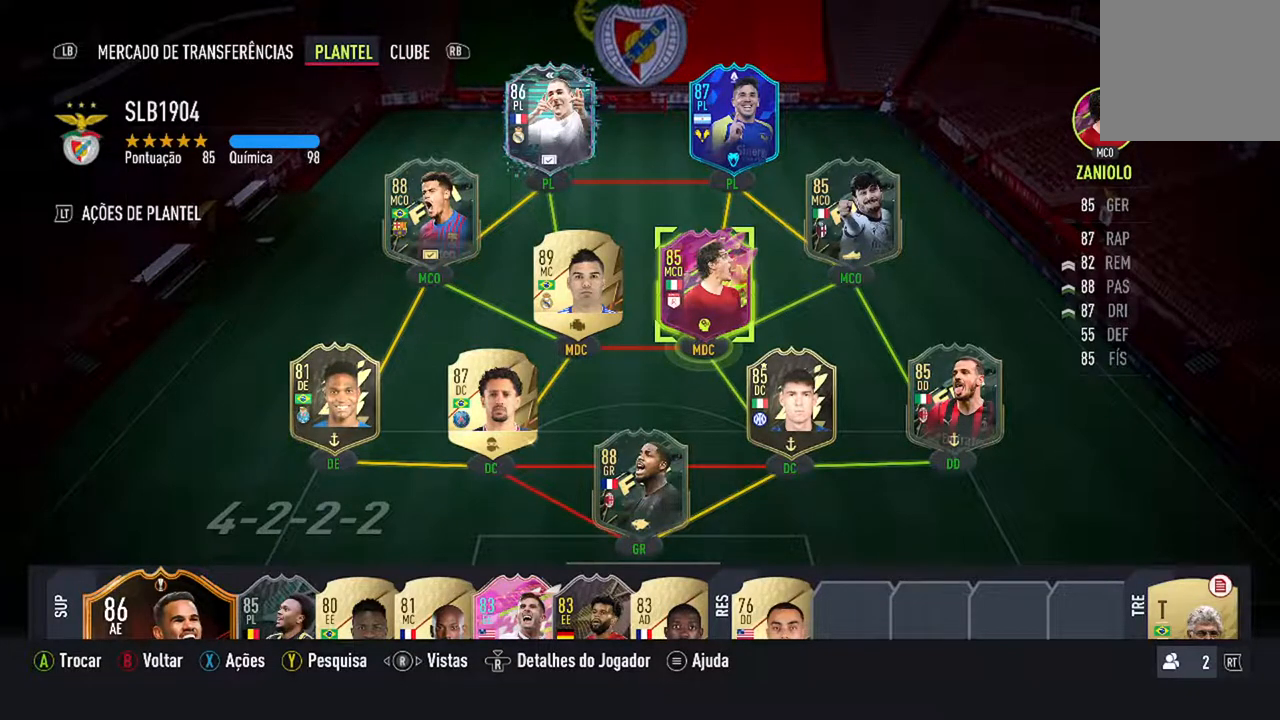
Gameplay with a controller (Xbox layout); each line is a JSON object with the inputs held at the frame after it. "events" lists button and stick changes between this image and that frame as [ms after this image, input, new state], when the widget could be followed in between. Not read: L2 L3.
{"buttons": [], "left_stick": "center", "right_stick": "center", "events": [[333, "B", "down"], [500, "B", "up"]]}
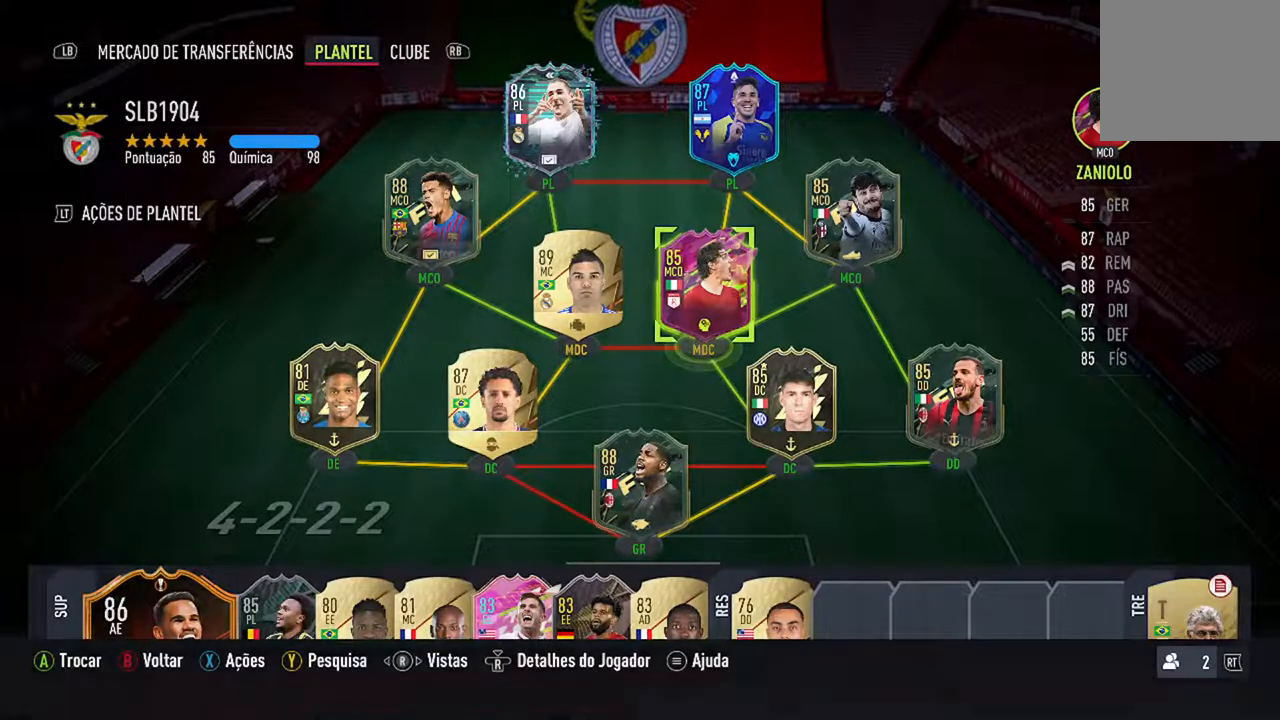
{"buttons": [], "left_stick": "center", "right_stick": "center", "events": []}
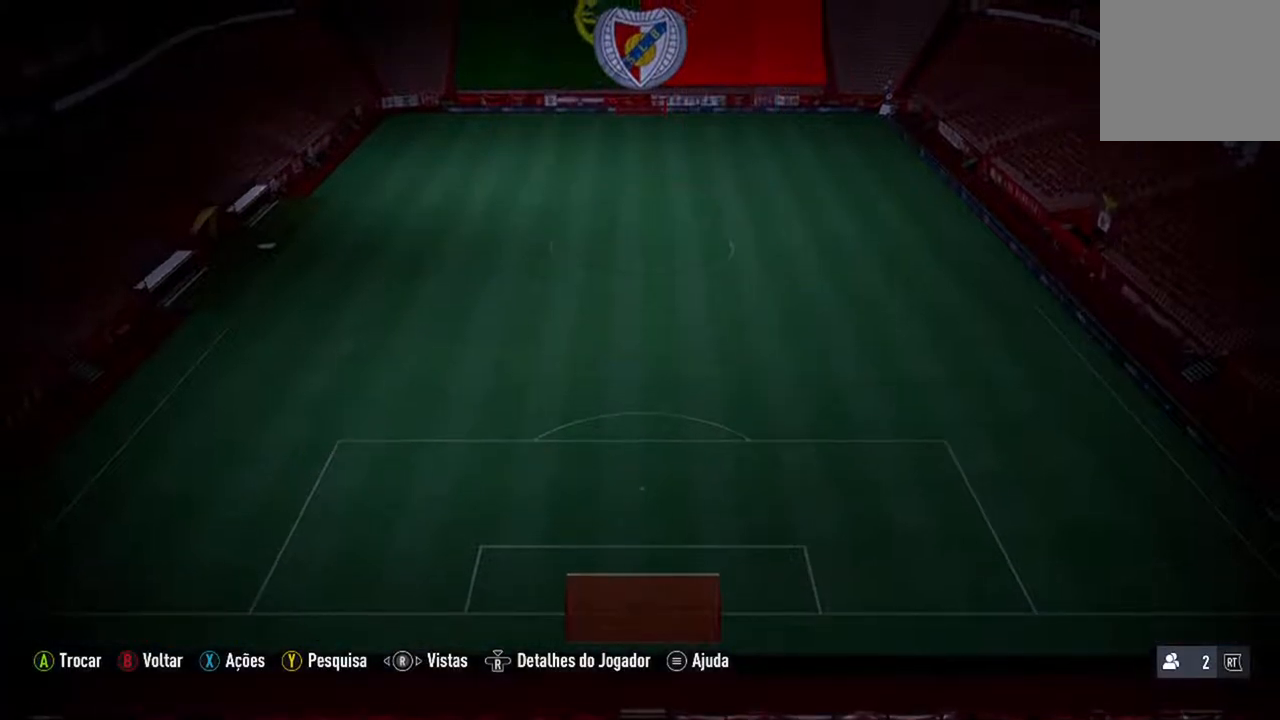
{"buttons": [], "left_stick": "center", "right_stick": "center", "events": []}
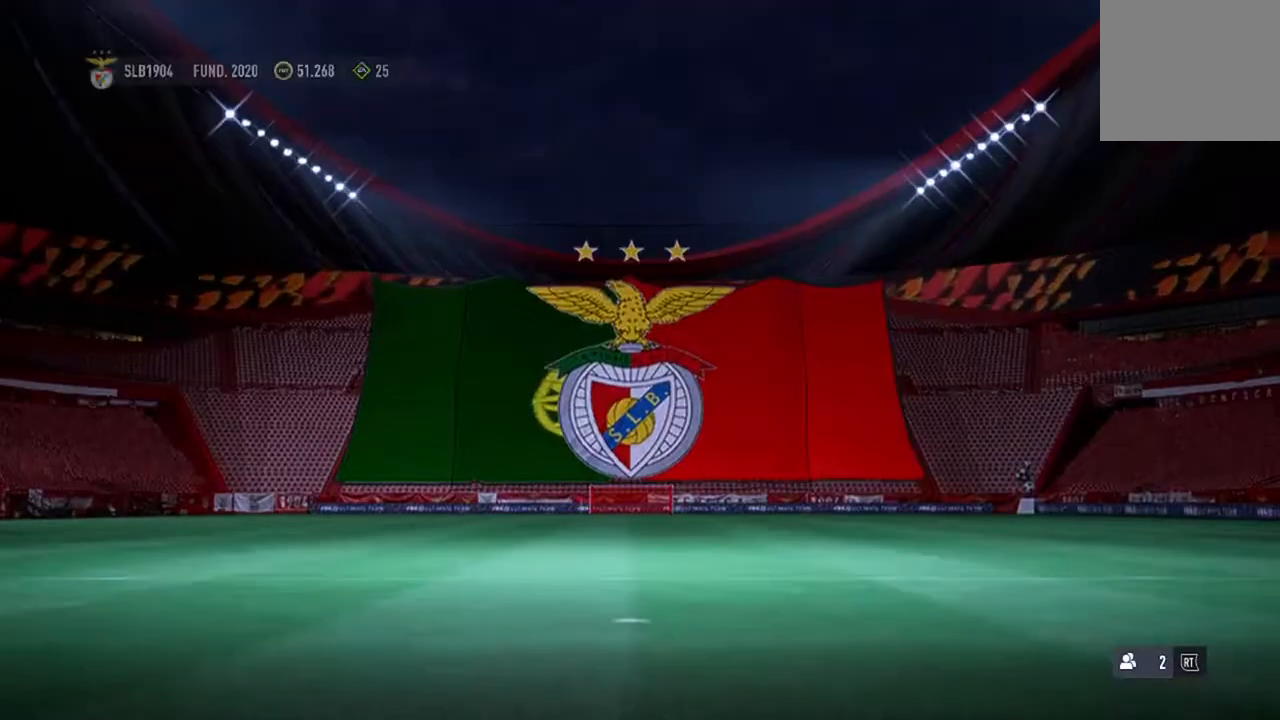
{"buttons": [], "left_stick": "center", "right_stick": "center", "events": []}
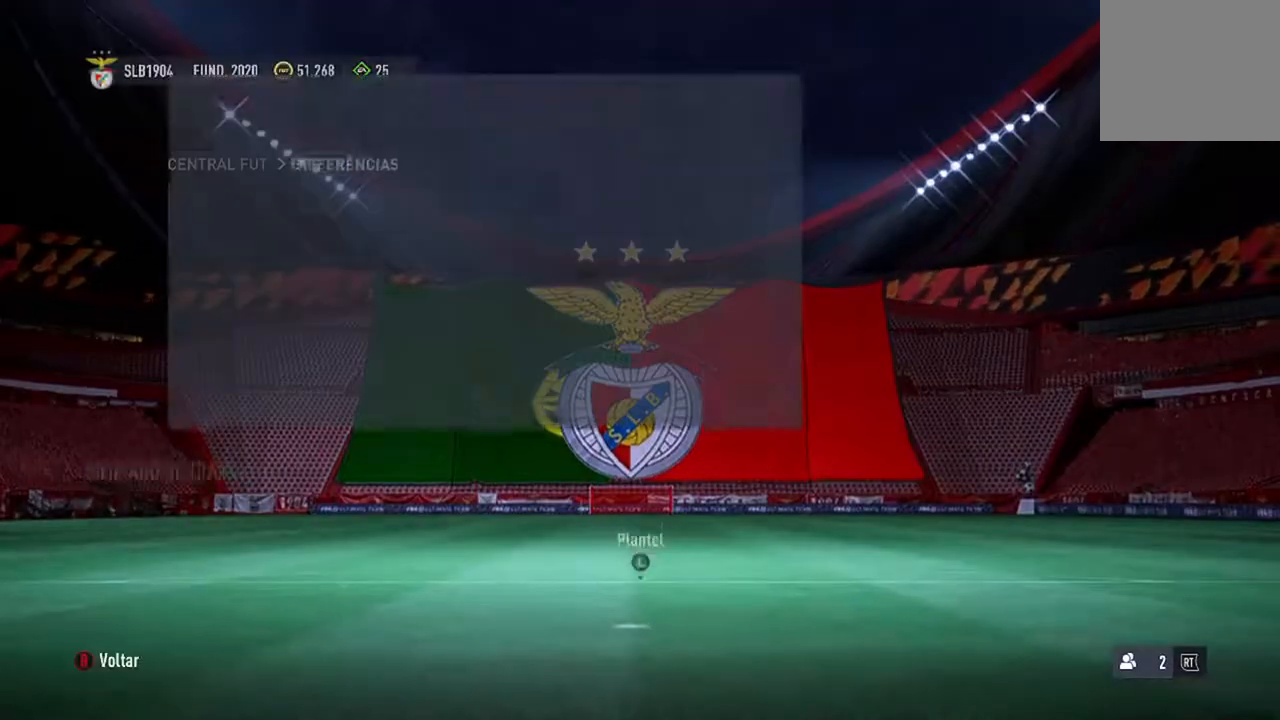
{"buttons": [], "left_stick": "center", "right_stick": "center", "events": []}
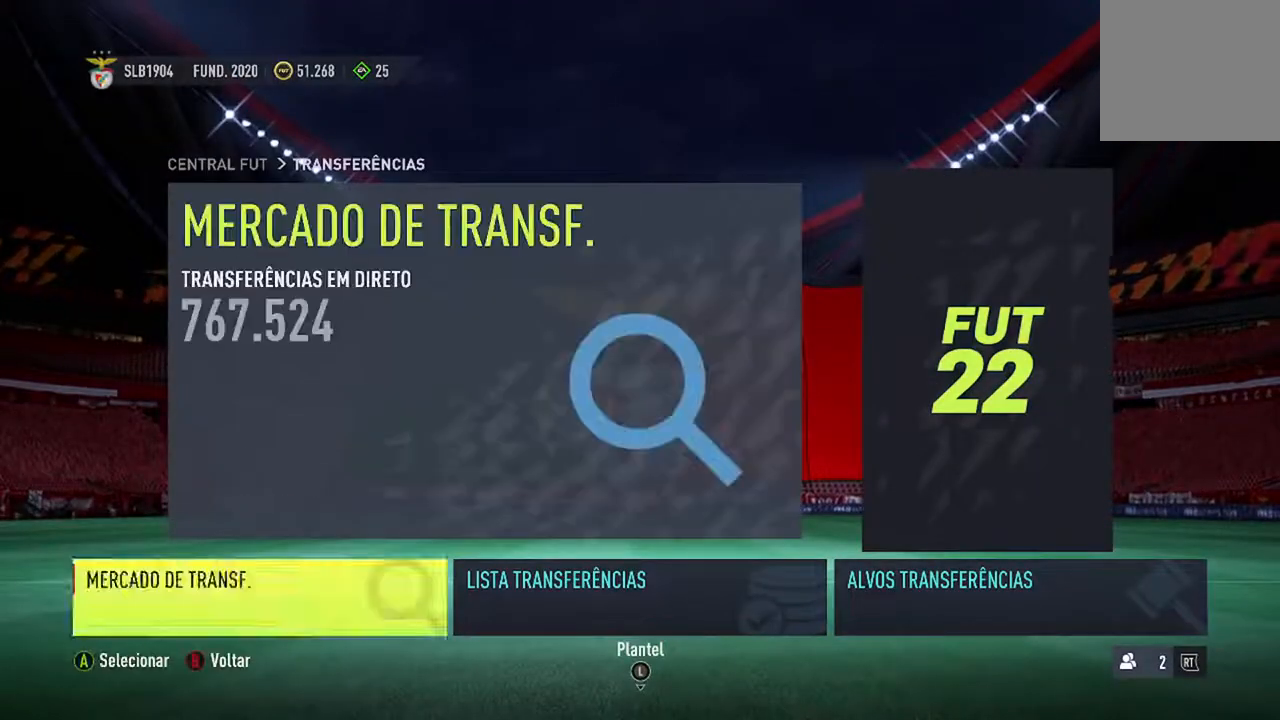
{"buttons": ["DPAD_RIGHT"], "left_stick": "center", "right_stick": "center", "events": [[500, "DPAD_RIGHT", "down"]]}
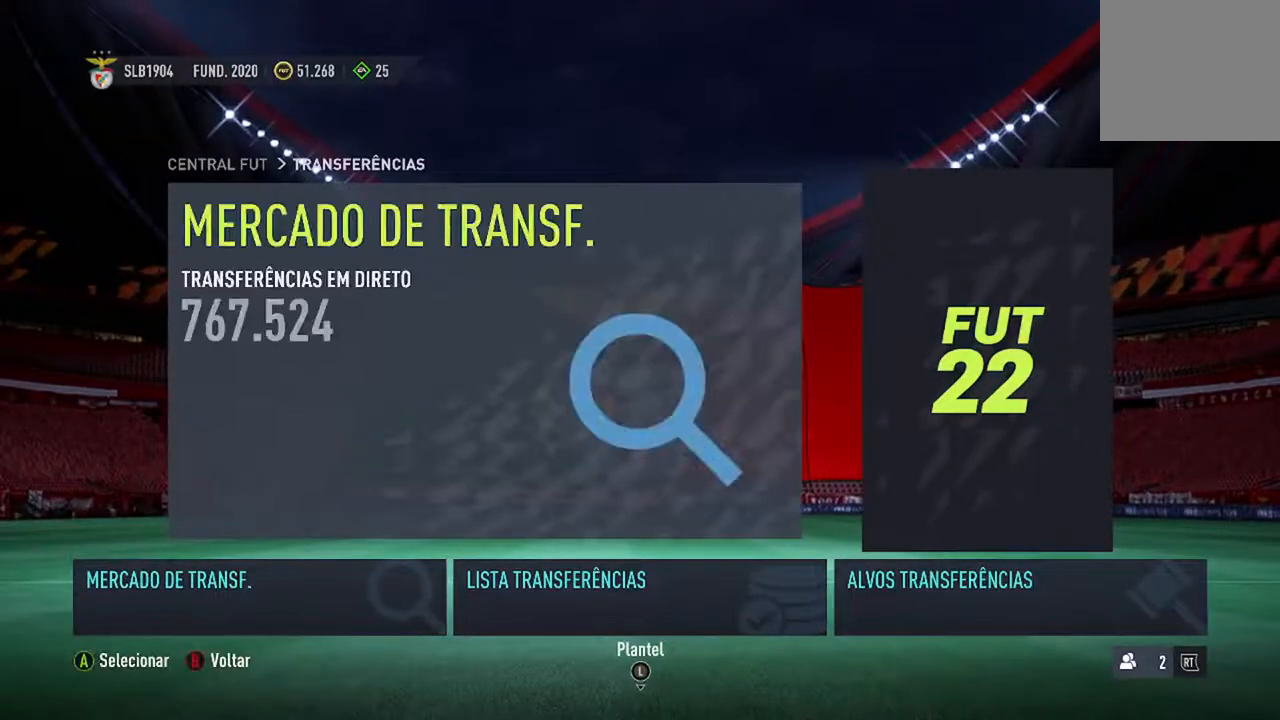
{"buttons": [], "left_stick": "center", "right_stick": "center", "events": [[133, "DPAD_RIGHT", "up"]]}
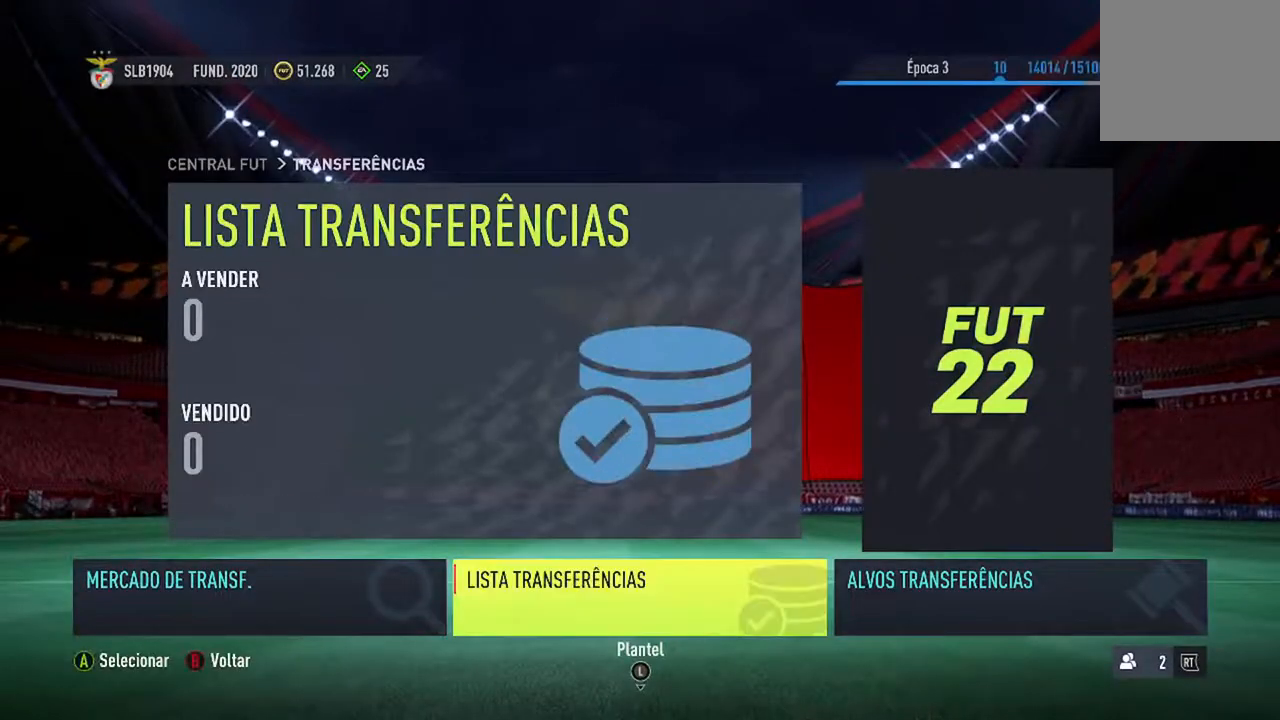
{"buttons": [], "left_stick": "center", "right_stick": "center", "events": []}
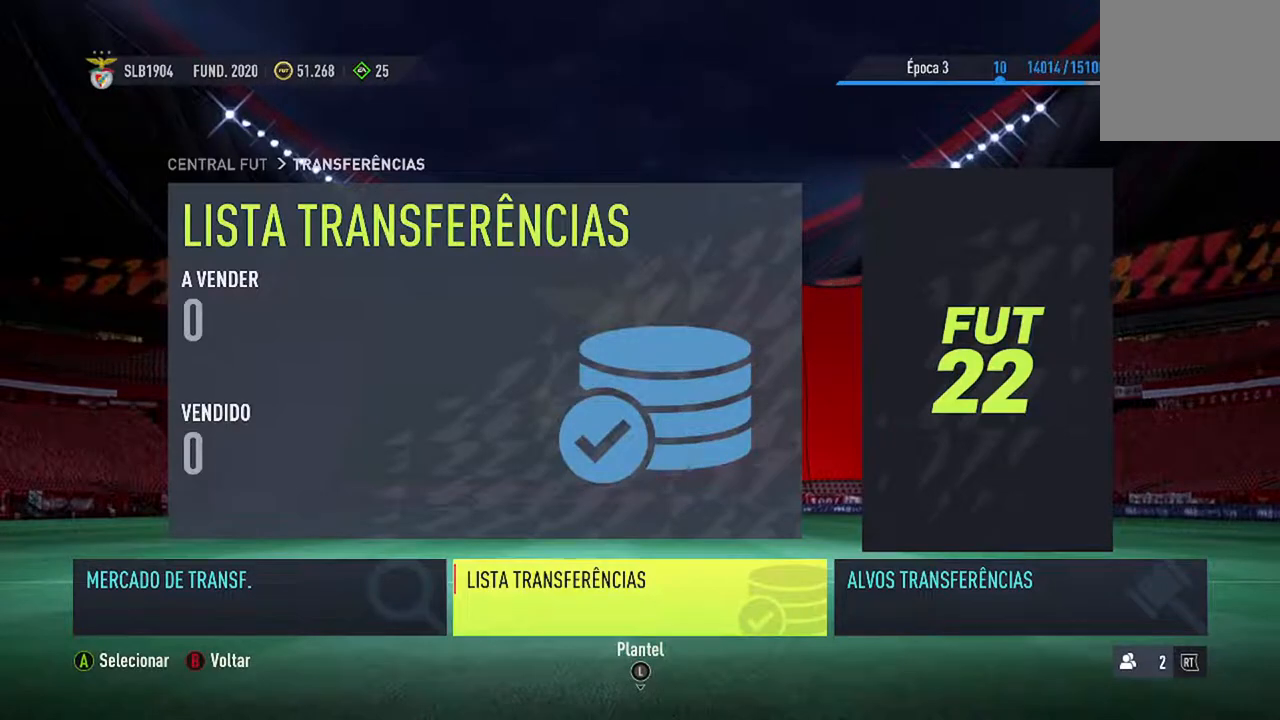
{"buttons": [], "left_stick": "center", "right_stick": "center", "events": []}
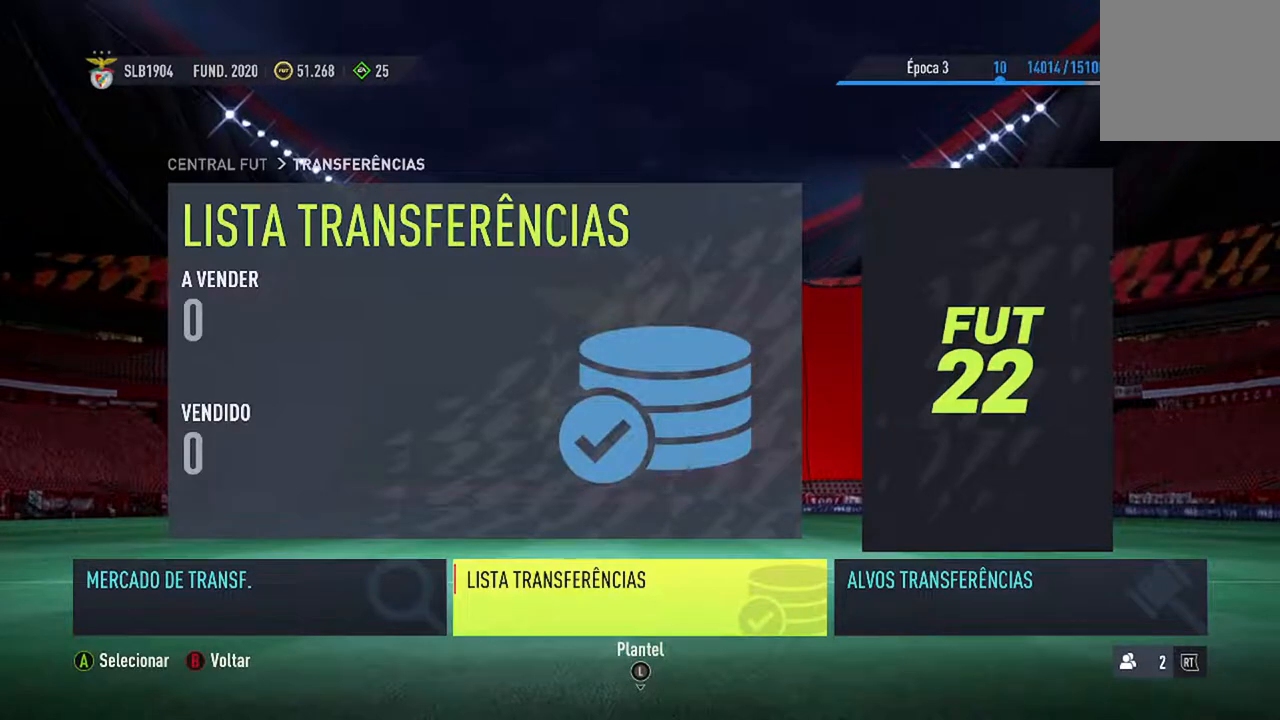
{"buttons": [], "left_stick": "center", "right_stick": "center", "events": [[133, "DPAD_LEFT", "down"], [233, "DPAD_LEFT", "up"]]}
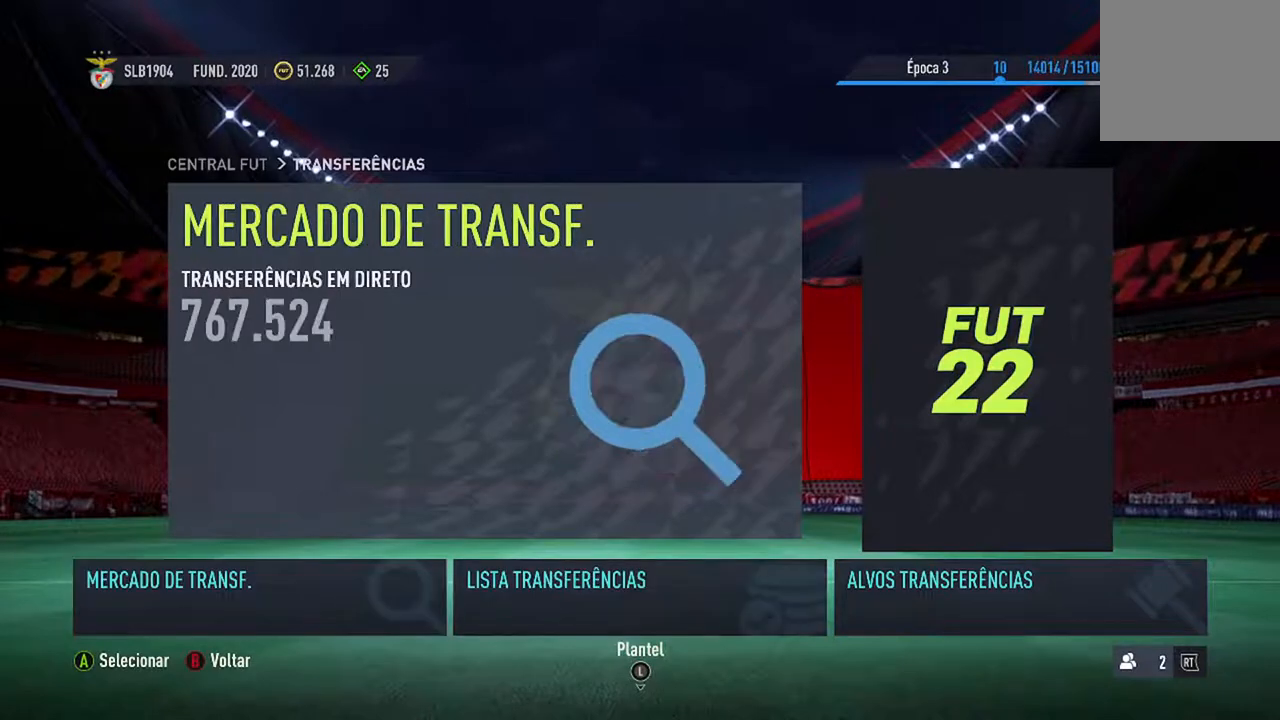
{"buttons": [], "left_stick": "center", "right_stick": "center", "events": []}
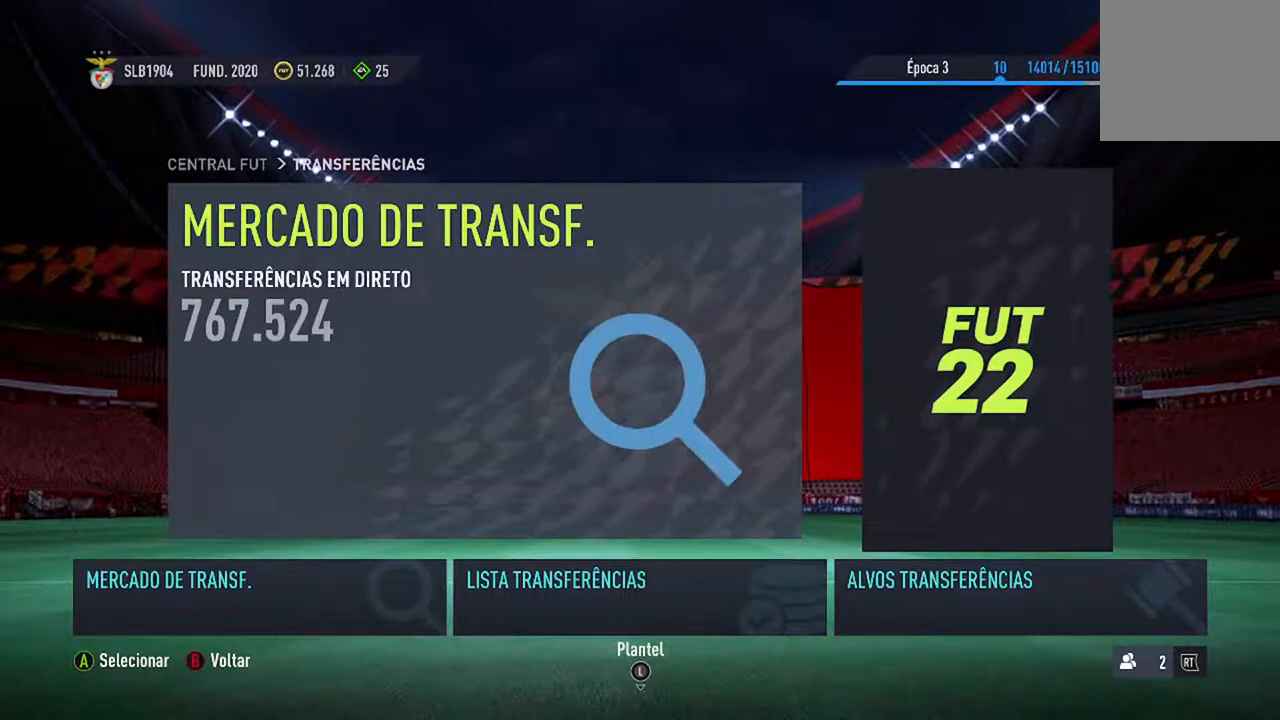
{"buttons": [], "left_stick": "center", "right_stick": "center", "events": [[200, "A", "down"], [367, "A", "up"]]}
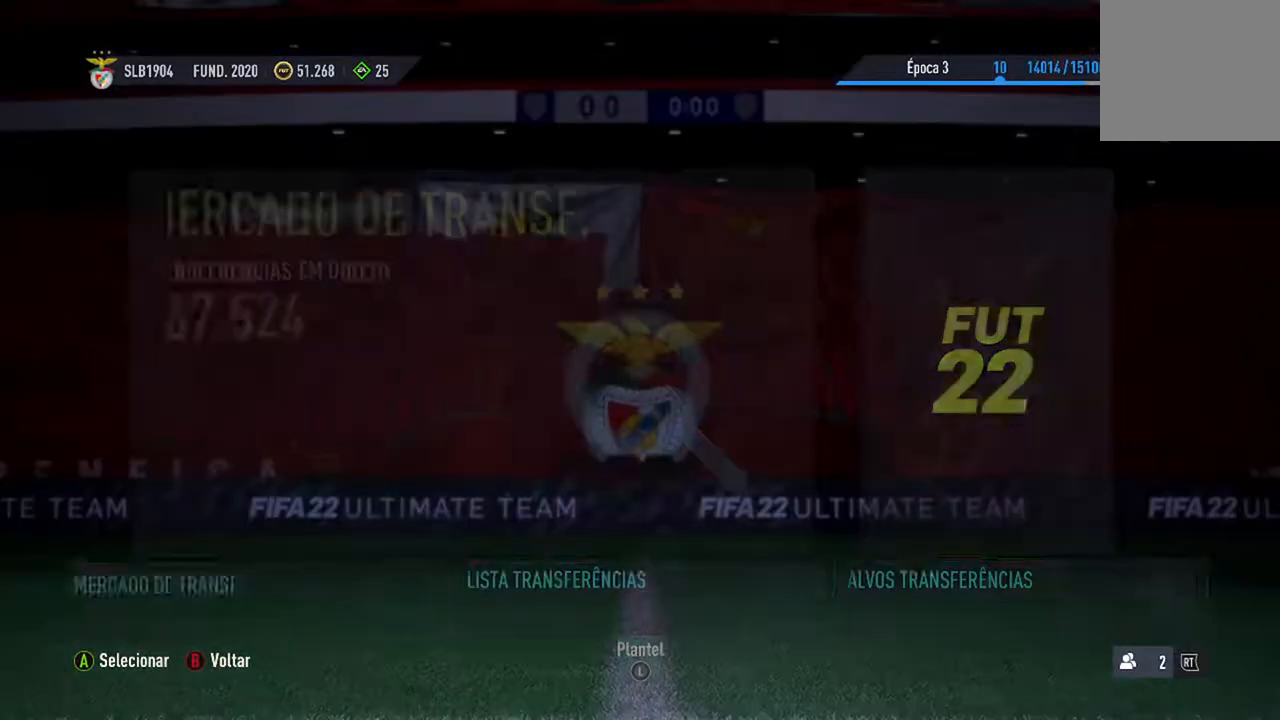
{"buttons": [], "left_stick": "center", "right_stick": "center", "events": []}
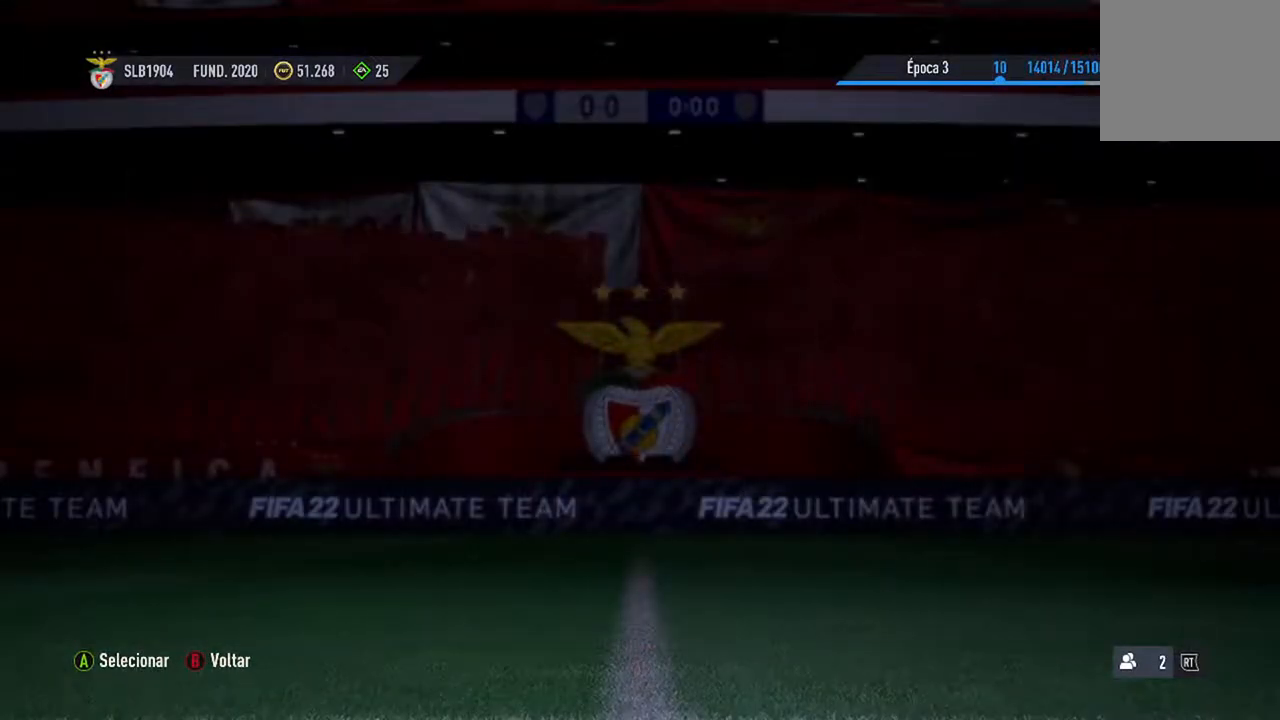
{"buttons": [], "left_stick": "center", "right_stick": "center", "events": []}
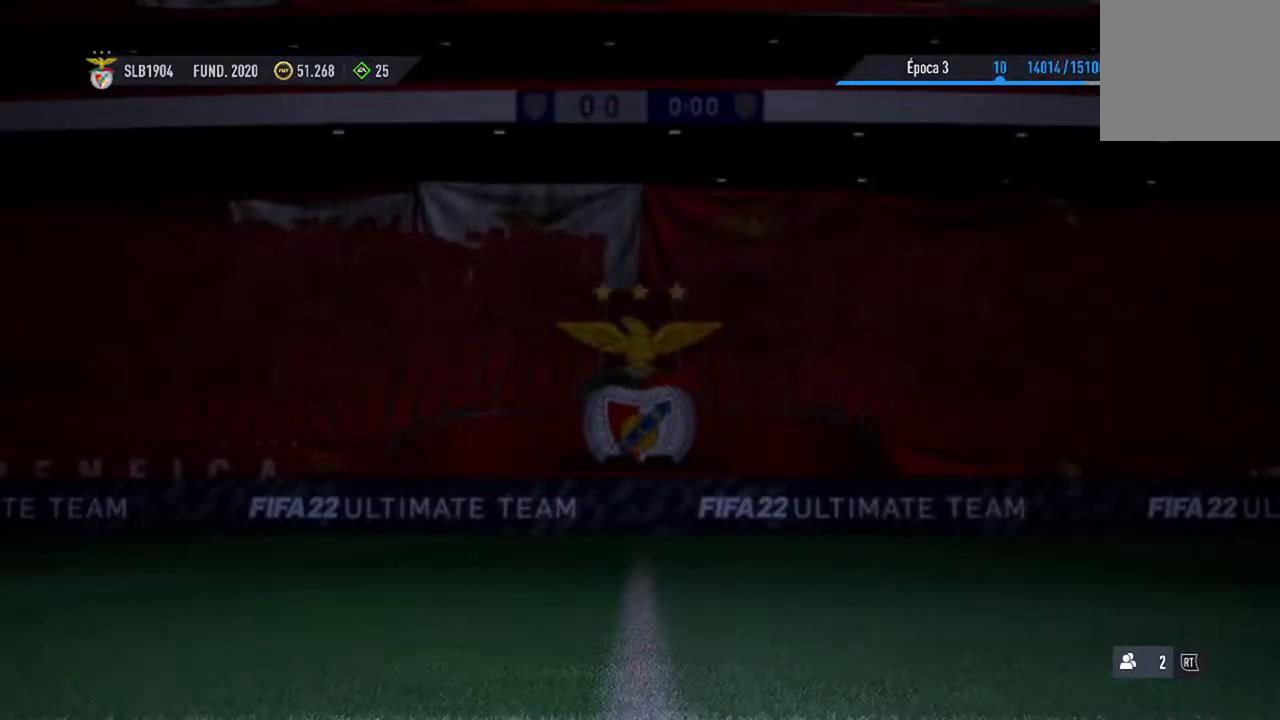
{"buttons": [], "left_stick": "center", "right_stick": "center", "events": []}
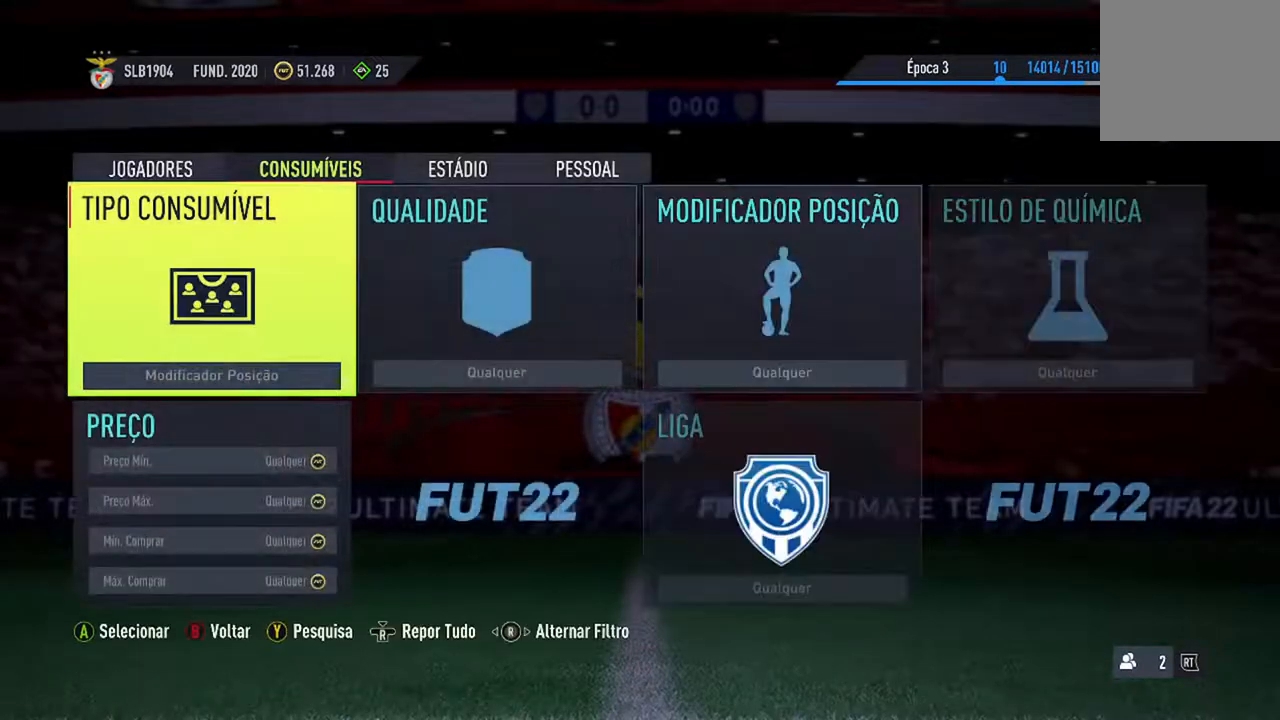
{"buttons": [], "left_stick": "center", "right_stick": "center", "events": []}
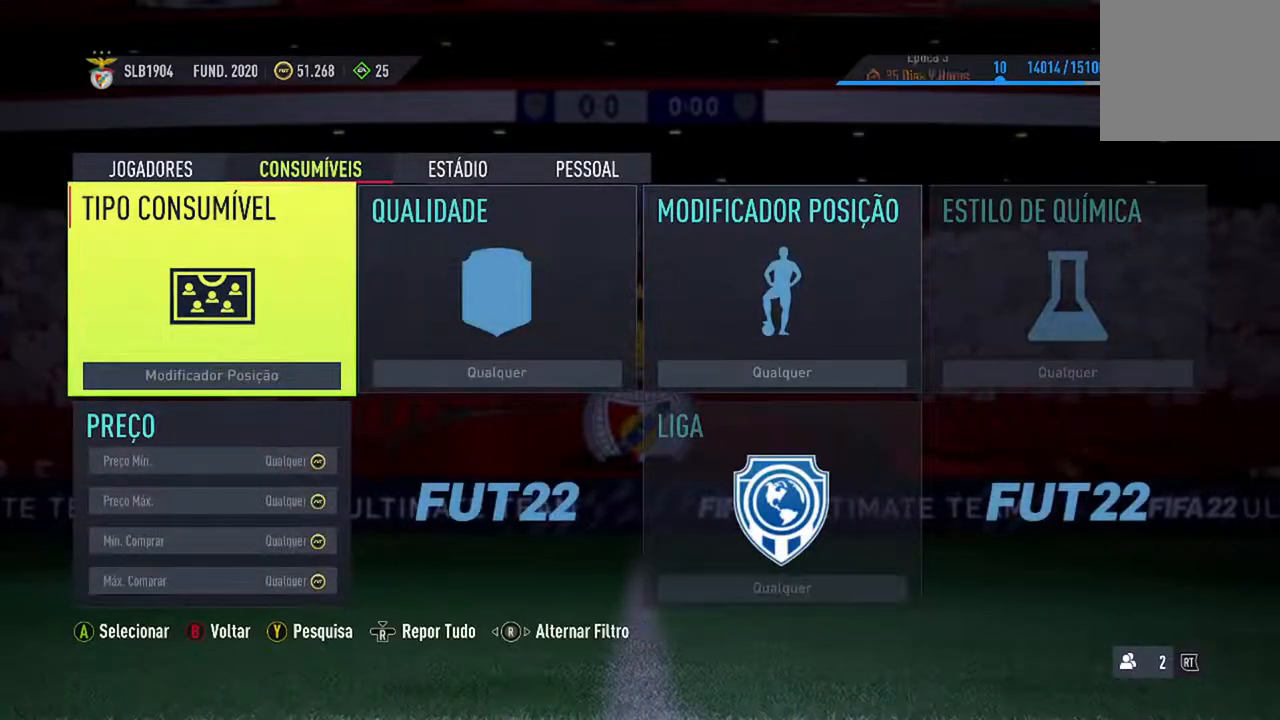
{"buttons": ["DPAD_RIGHT"], "left_stick": "center", "right_stick": "center", "events": [[467, "DPAD_RIGHT", "down"]]}
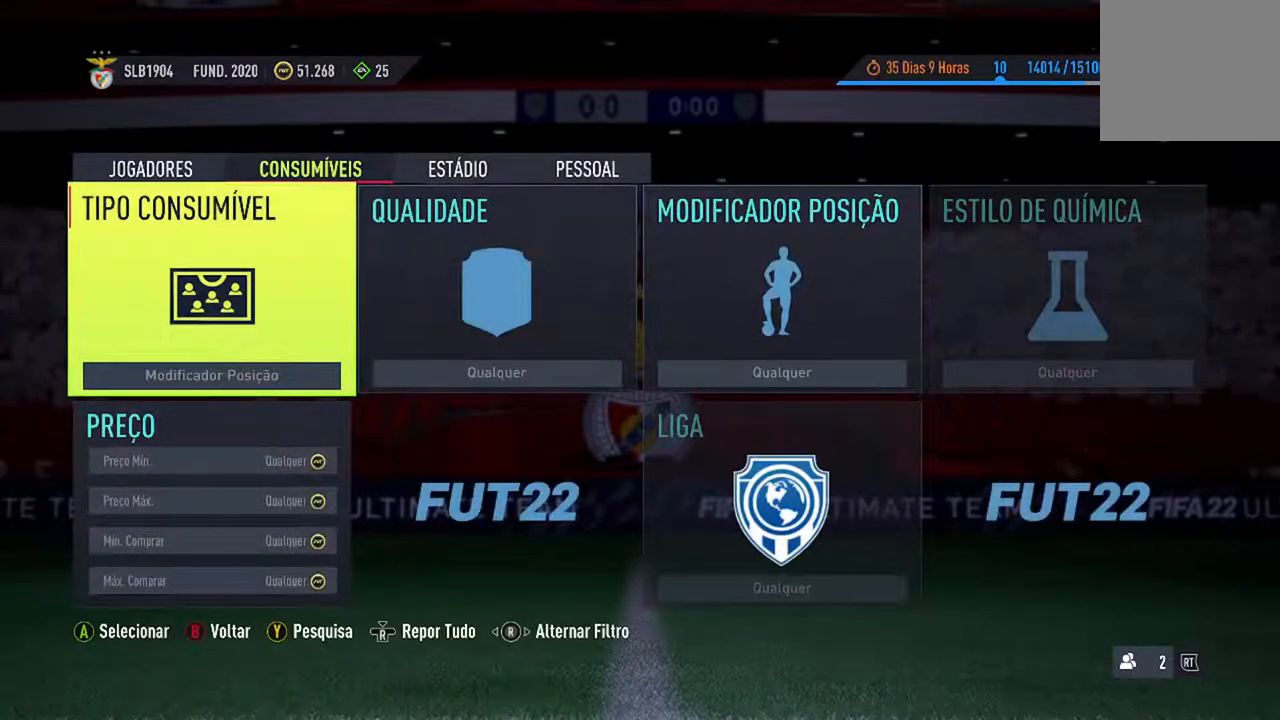
{"buttons": [], "left_stick": "center", "right_stick": "center", "events": [[133, "DPAD_RIGHT", "up"], [200, "DPAD_RIGHT", "down"], [333, "DPAD_RIGHT", "up"]]}
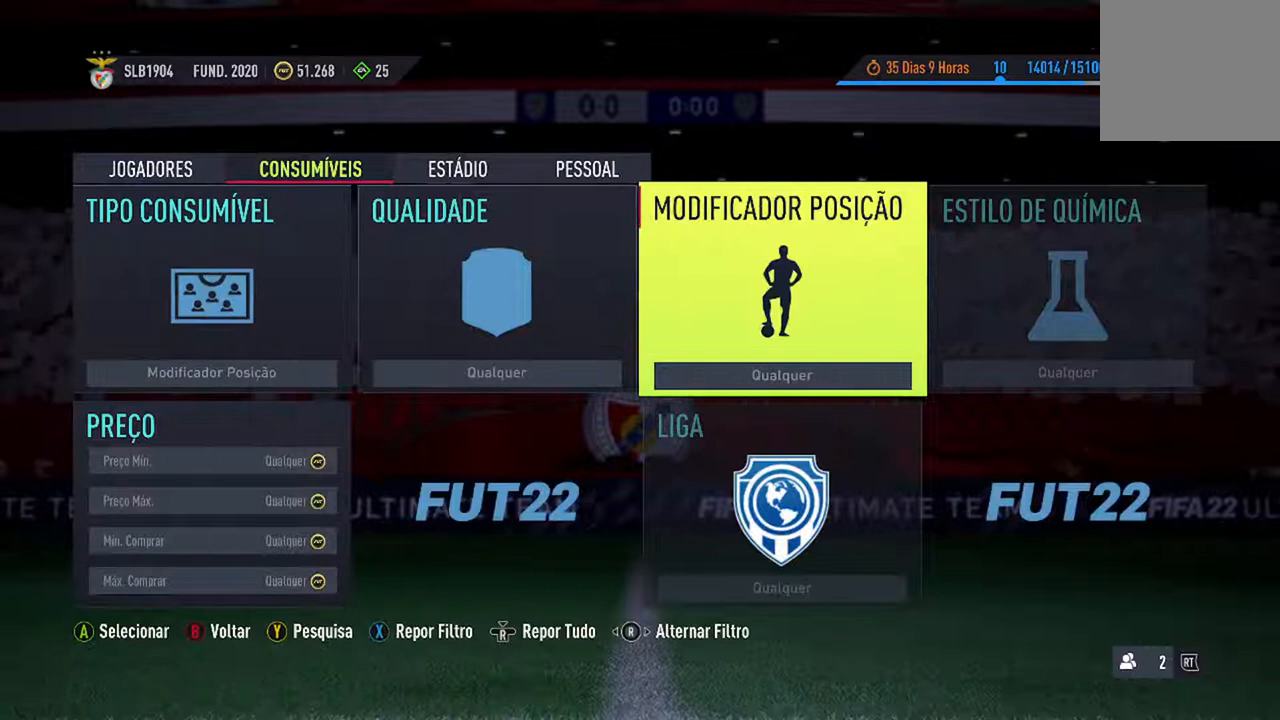
{"buttons": [], "left_stick": "center", "right_stick": "center", "events": [[67, "A", "down"], [233, "A", "up"]]}
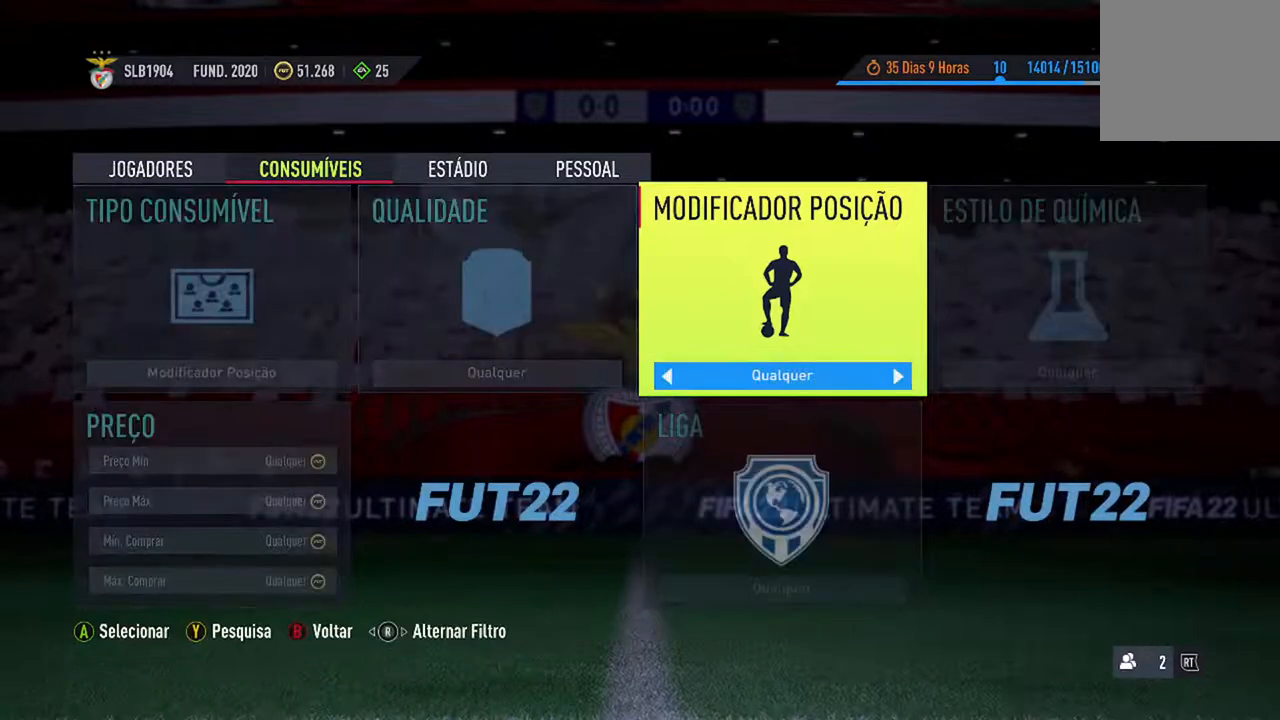
{"buttons": ["DPAD_RIGHT"], "left_stick": "center", "right_stick": "center", "events": [[433, "DPAD_RIGHT", "down"]]}
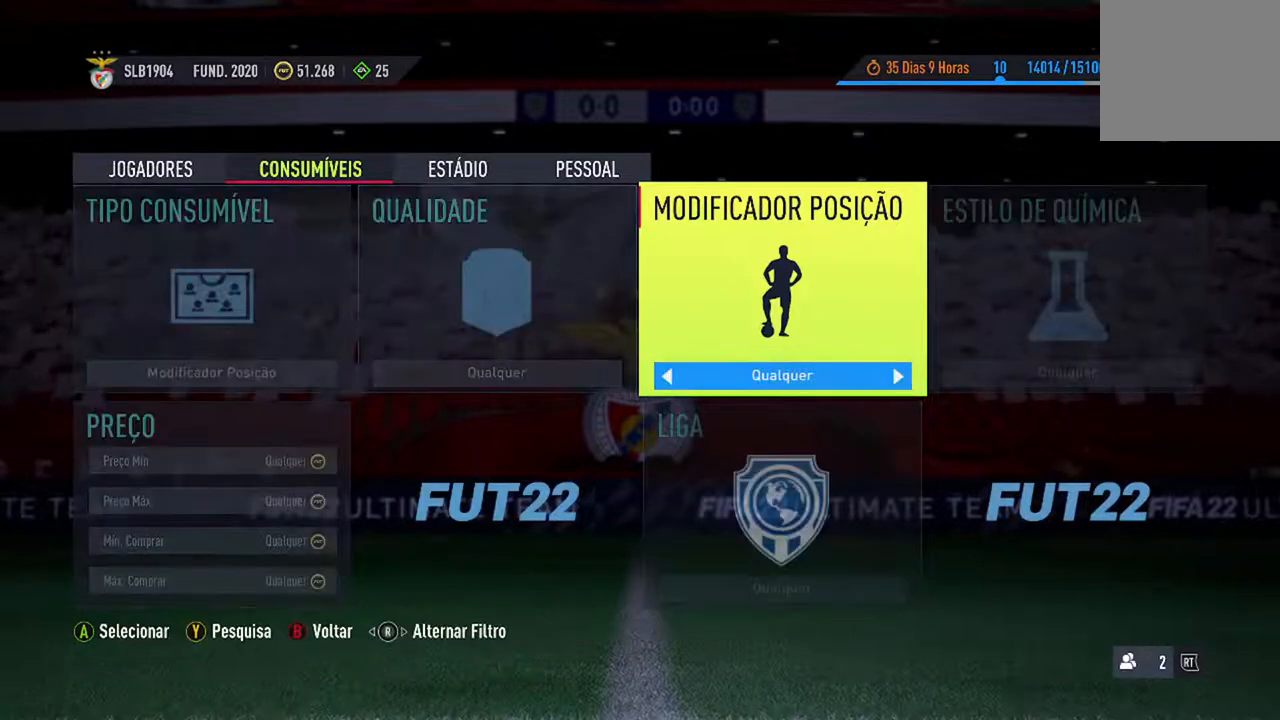
{"buttons": ["DPAD_RIGHT"], "left_stick": "center", "right_stick": "center", "events": [[67, "DPAD_RIGHT", "up"], [400, "DPAD_RIGHT", "down"]]}
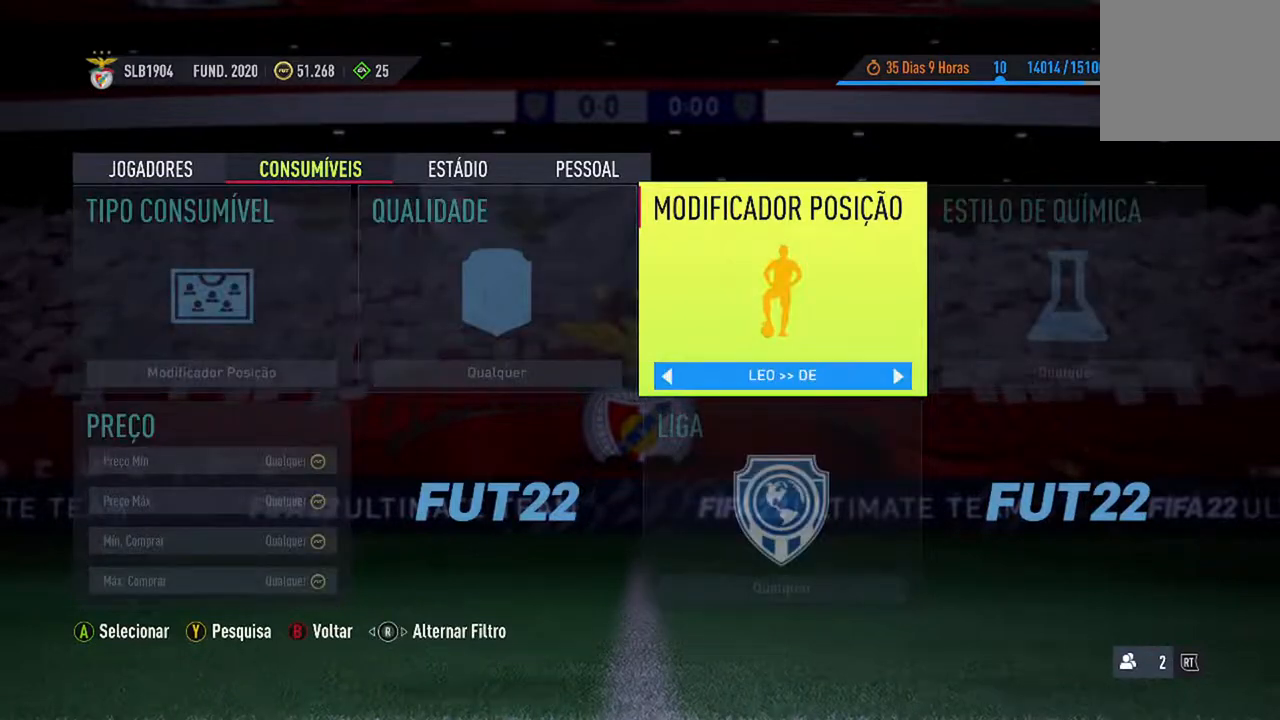
{"buttons": [], "left_stick": "center", "right_stick": "center", "events": [[67, "DPAD_RIGHT", "up"], [167, "DPAD_RIGHT", "down"], [267, "DPAD_RIGHT", "up"], [367, "DPAD_RIGHT", "down"], [500, "DPAD_RIGHT", "up"]]}
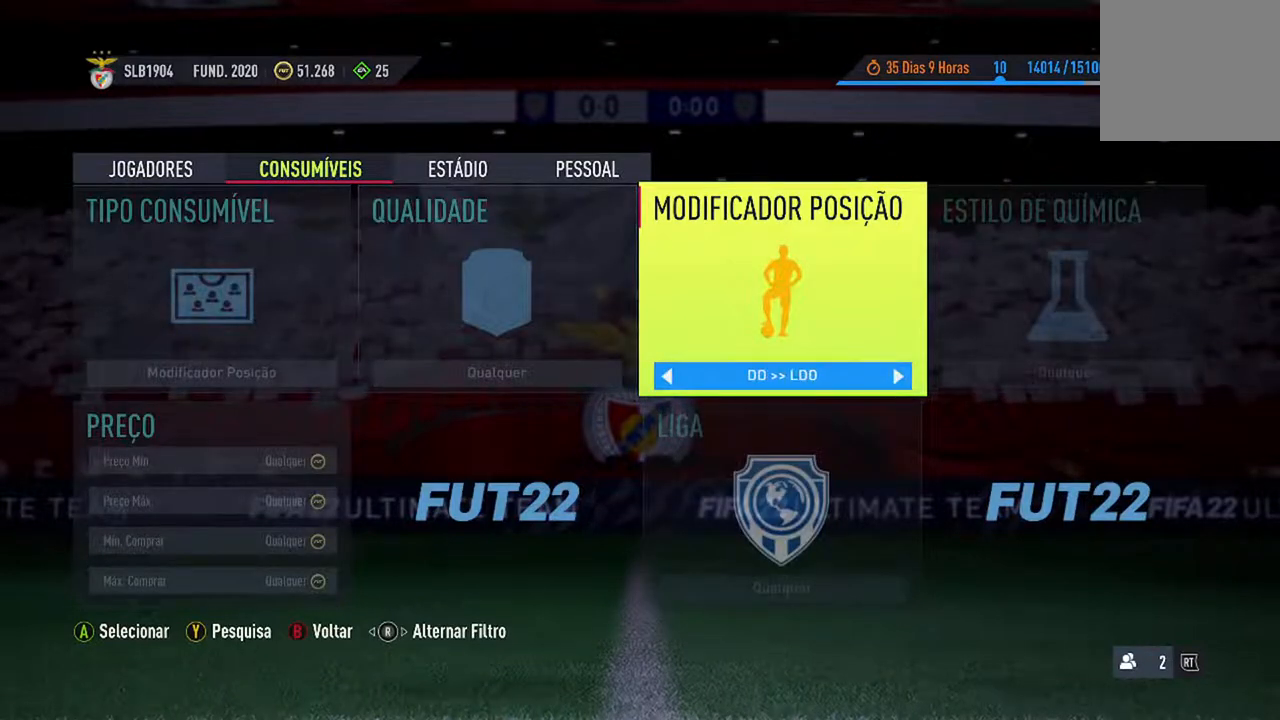
{"buttons": [], "left_stick": "center", "right_stick": "center", "events": [[367, "DPAD_RIGHT", "down"], [500, "DPAD_RIGHT", "up"]]}
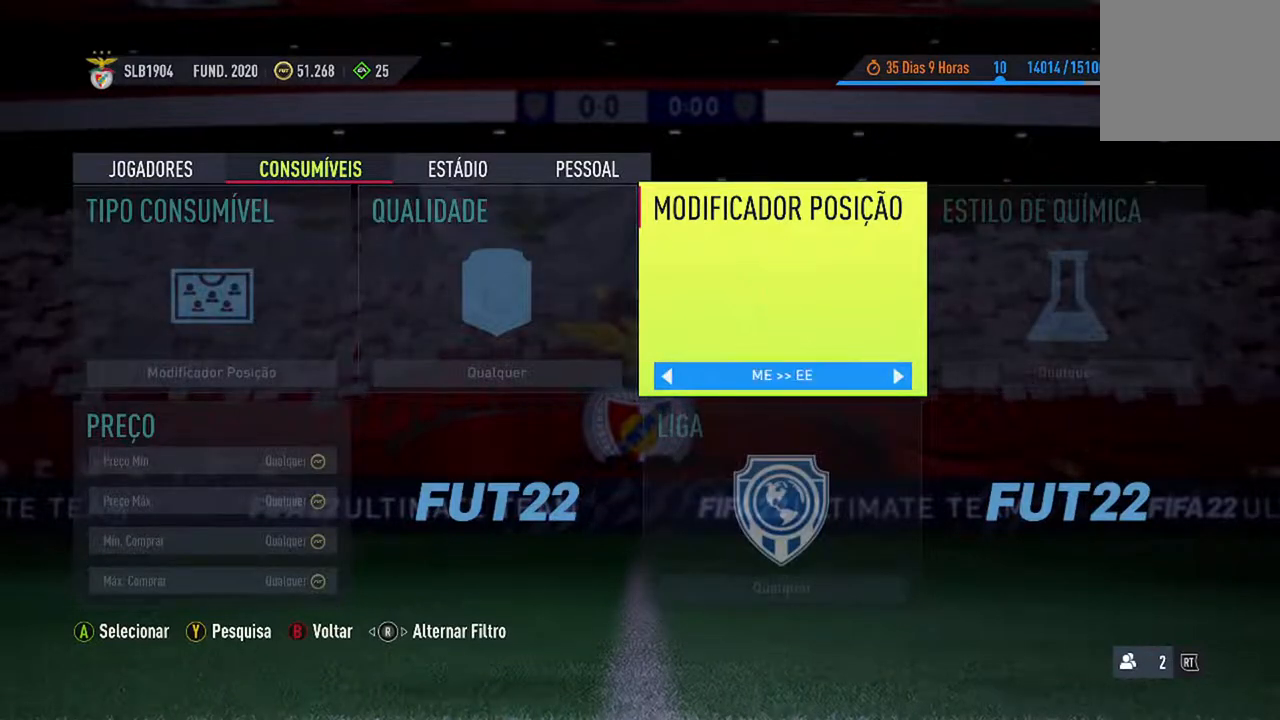
{"buttons": ["DPAD_RIGHT"], "left_stick": "center", "right_stick": "center", "events": [[400, "DPAD_RIGHT", "down"]]}
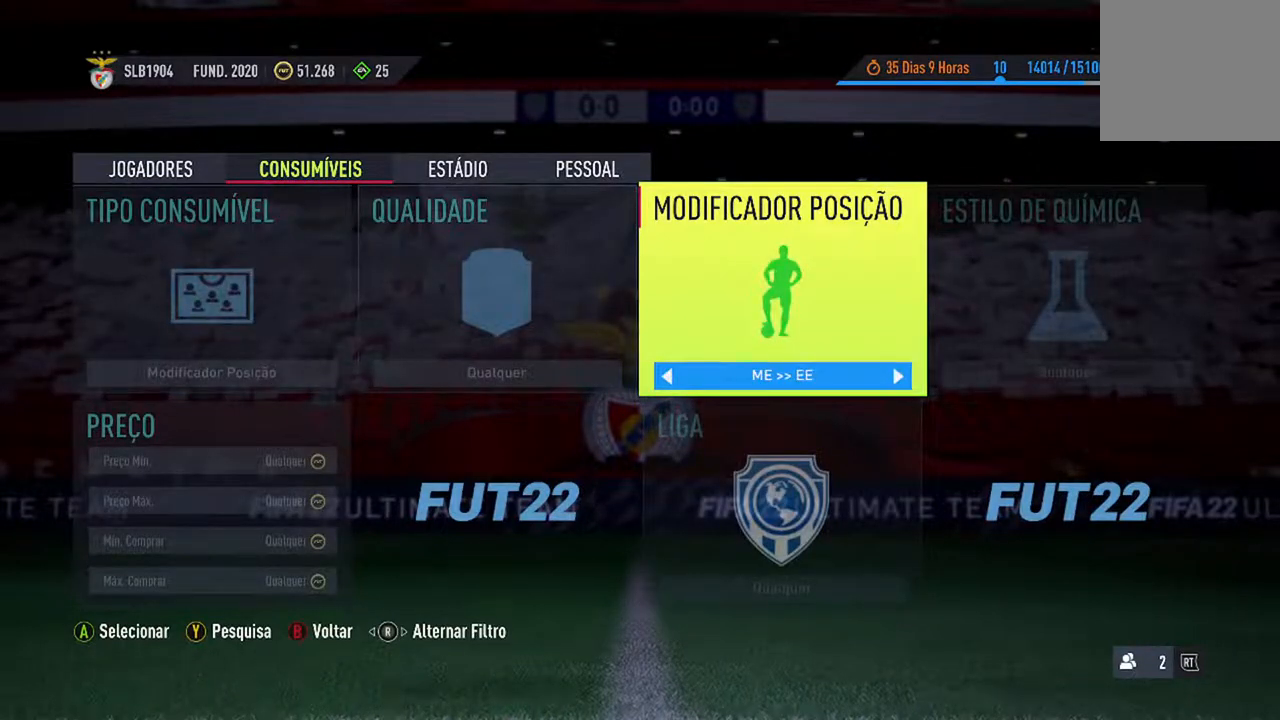
{"buttons": ["DPAD_RIGHT"], "left_stick": "center", "right_stick": "center", "events": [[100, "DPAD_RIGHT", "up"], [400, "DPAD_RIGHT", "down"]]}
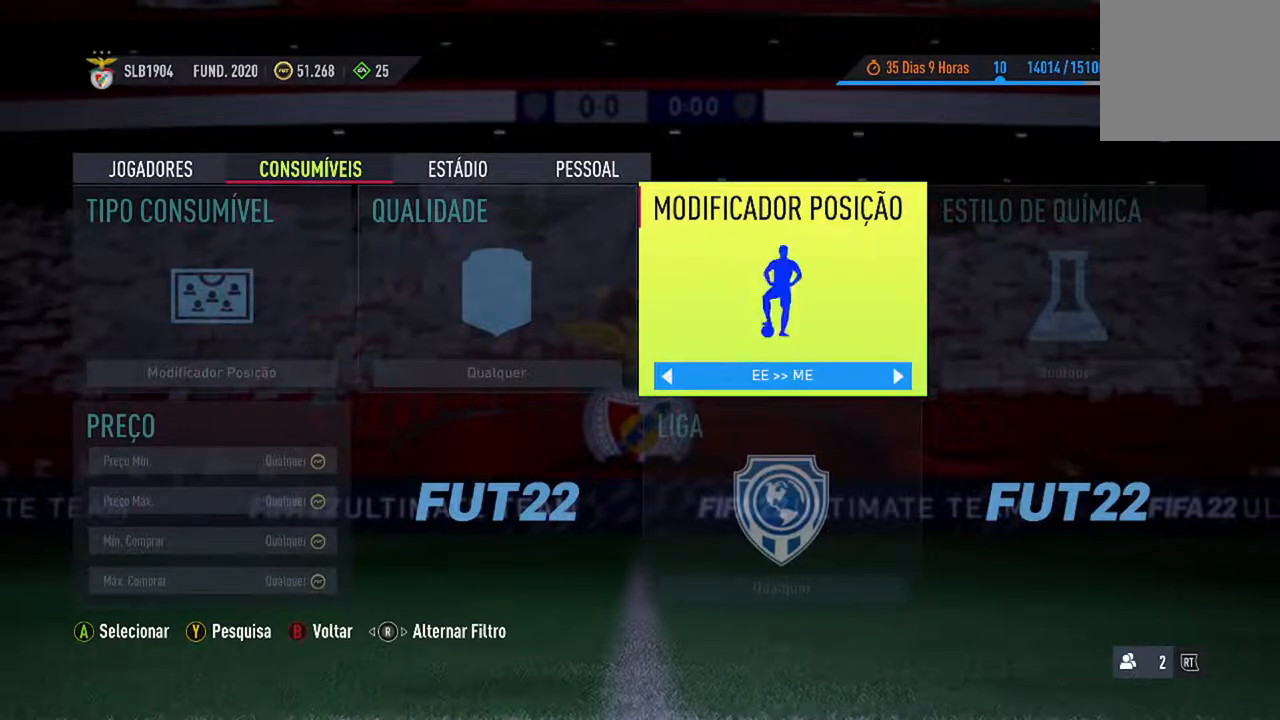
{"buttons": [], "left_stick": "center", "right_stick": "center", "events": [[67, "DPAD_RIGHT", "up"], [200, "DPAD_RIGHT", "down"], [367, "DPAD_RIGHT", "up"]]}
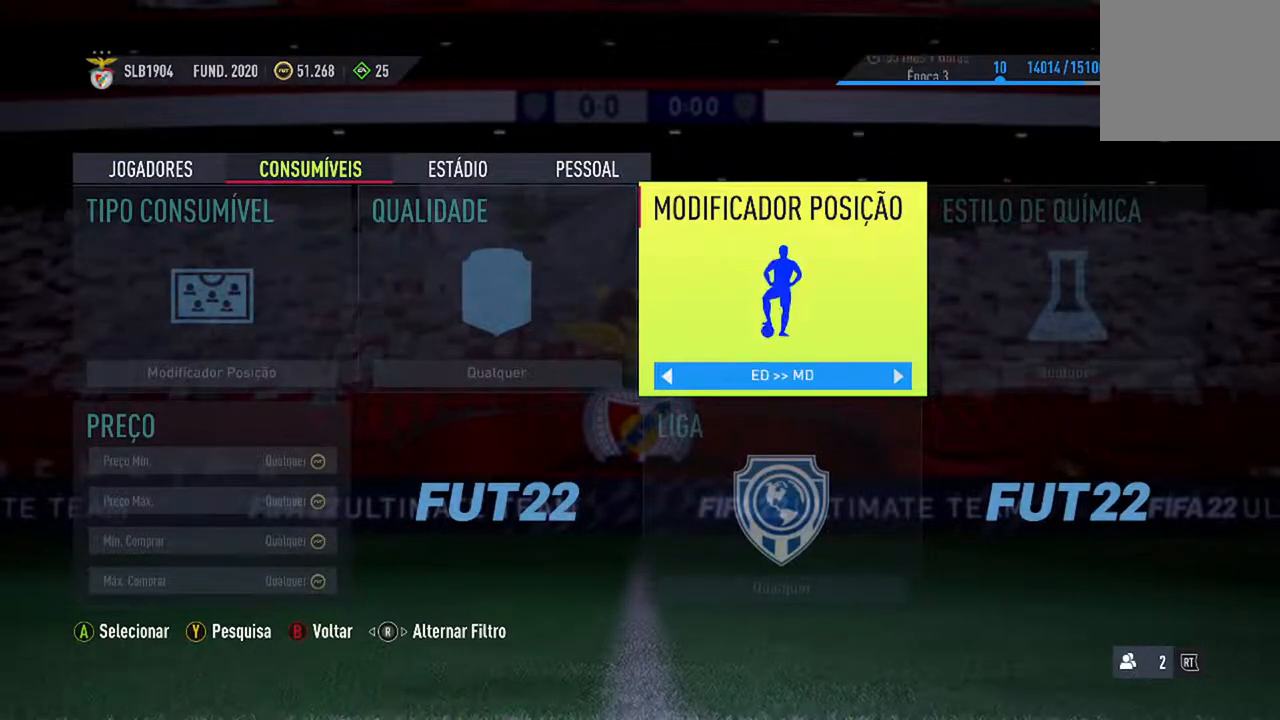
{"buttons": [], "left_stick": "center", "right_stick": "center", "events": []}
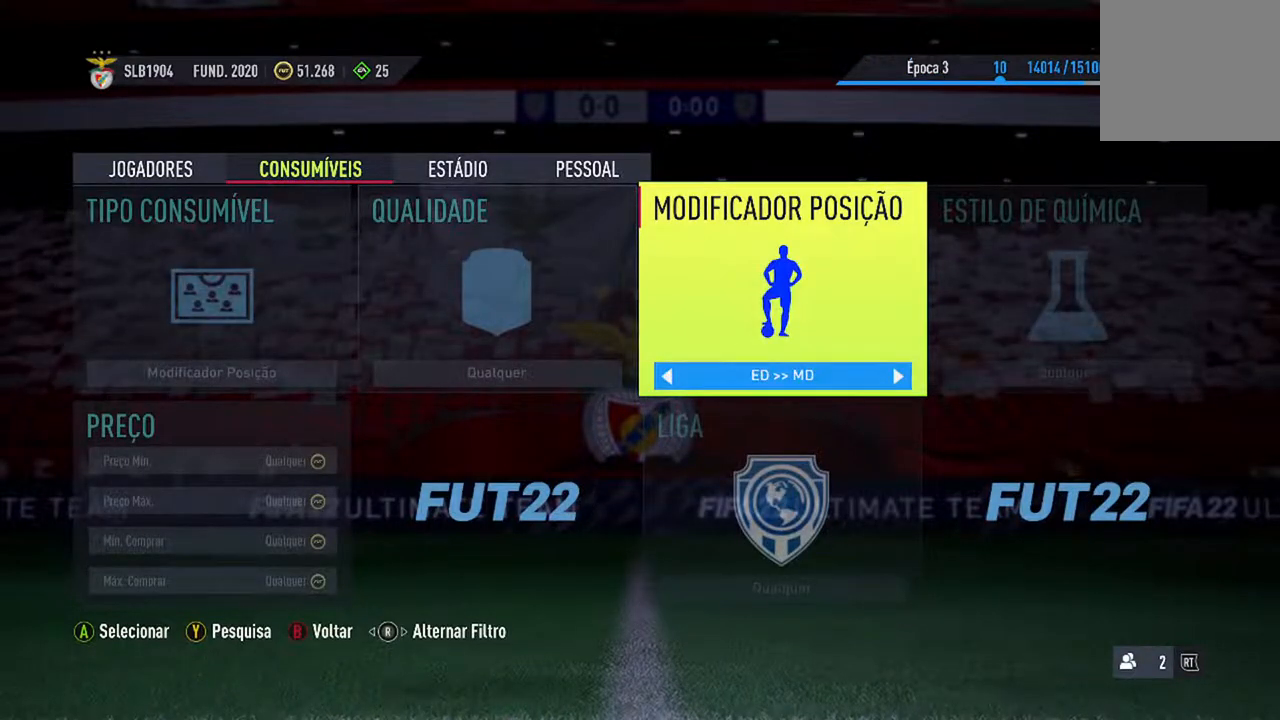
{"buttons": [], "left_stick": "center", "right_stick": "center", "events": [[33, "DPAD_RIGHT", "down"], [200, "DPAD_RIGHT", "up"]]}
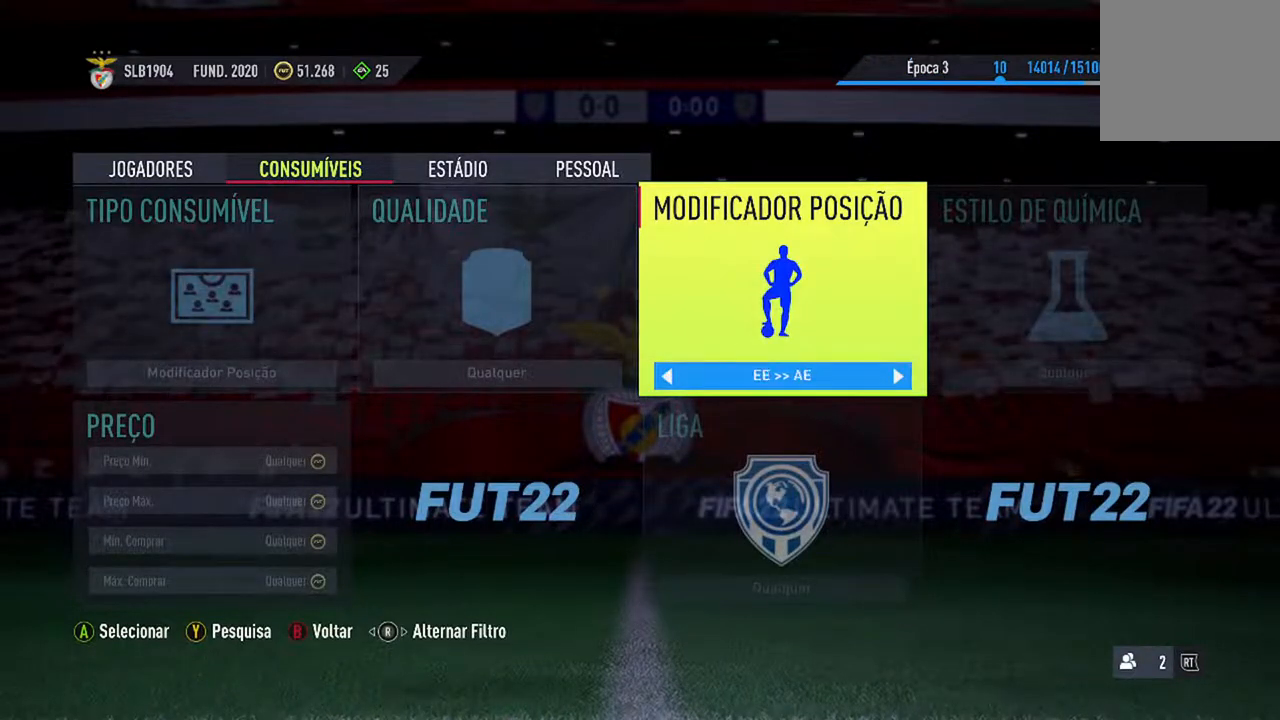
{"buttons": [], "left_stick": "center", "right_stick": "center", "events": [[167, "DPAD_RIGHT", "down"], [333, "DPAD_RIGHT", "up"]]}
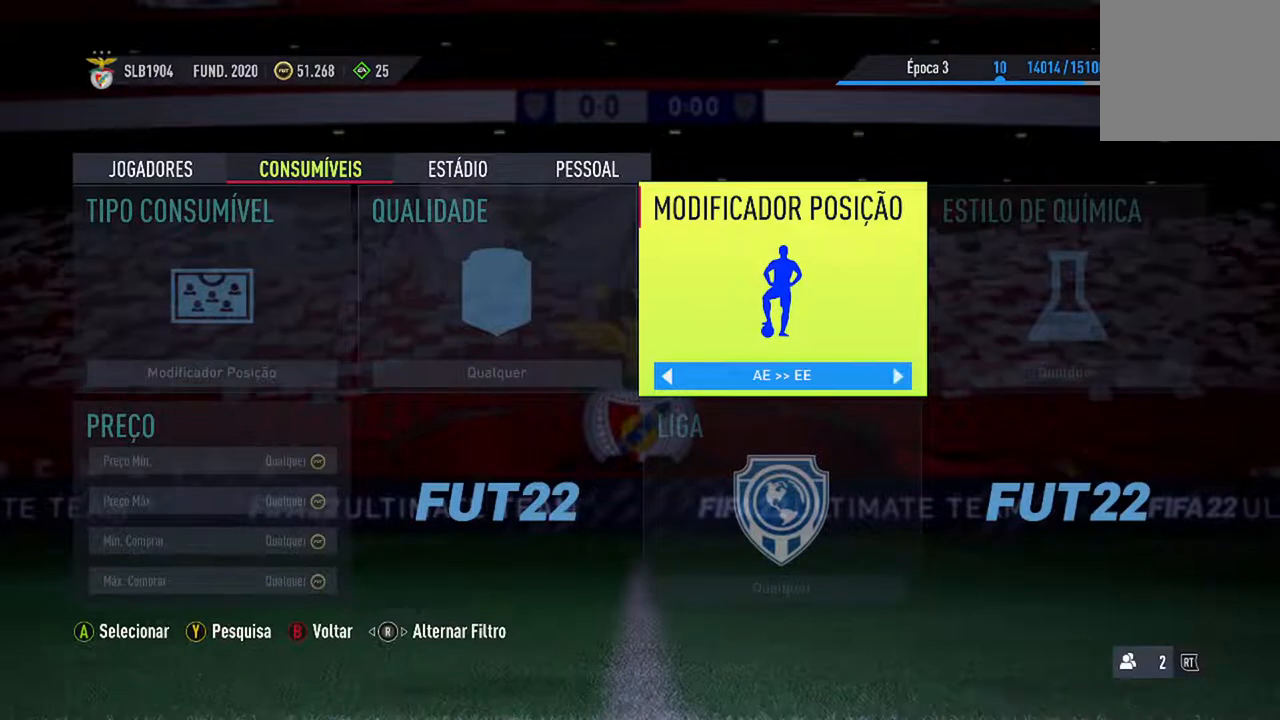
{"buttons": [], "left_stick": "center", "right_stick": "center", "events": [[267, "DPAD_RIGHT", "down"], [433, "DPAD_RIGHT", "up"]]}
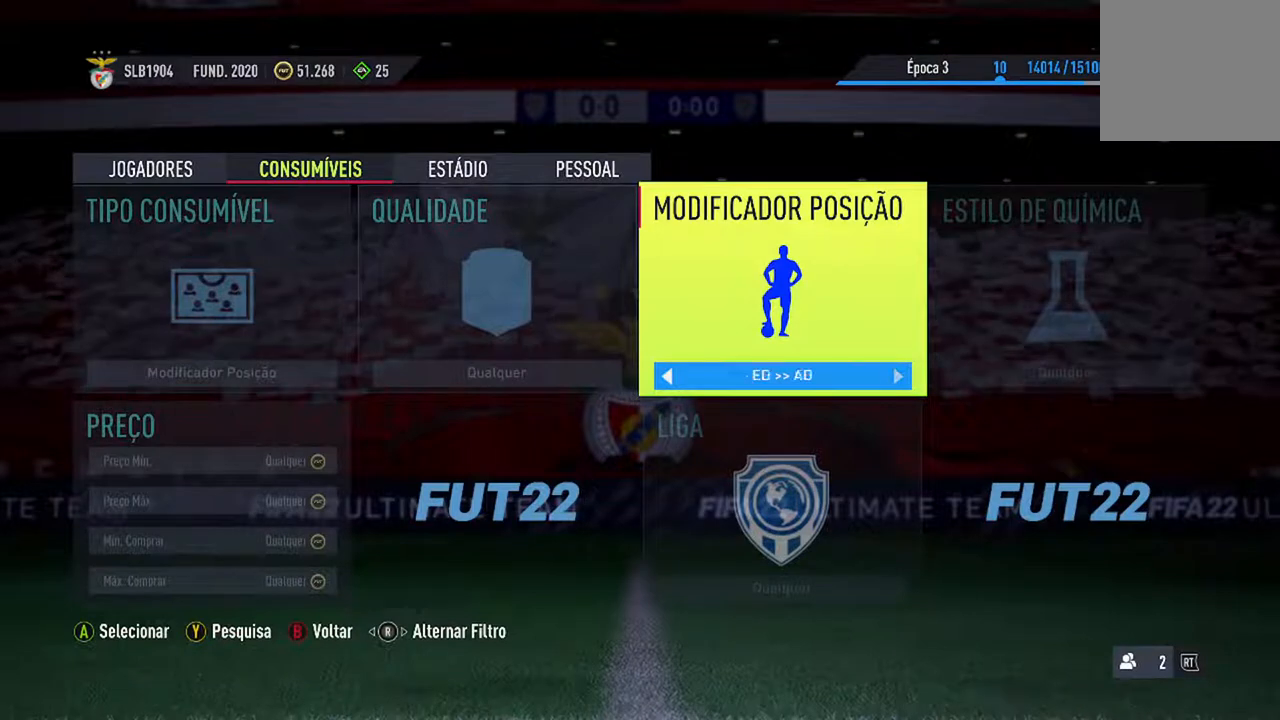
{"buttons": [], "left_stick": "center", "right_stick": "center", "events": [[267, "DPAD_RIGHT", "down"], [467, "DPAD_RIGHT", "up"]]}